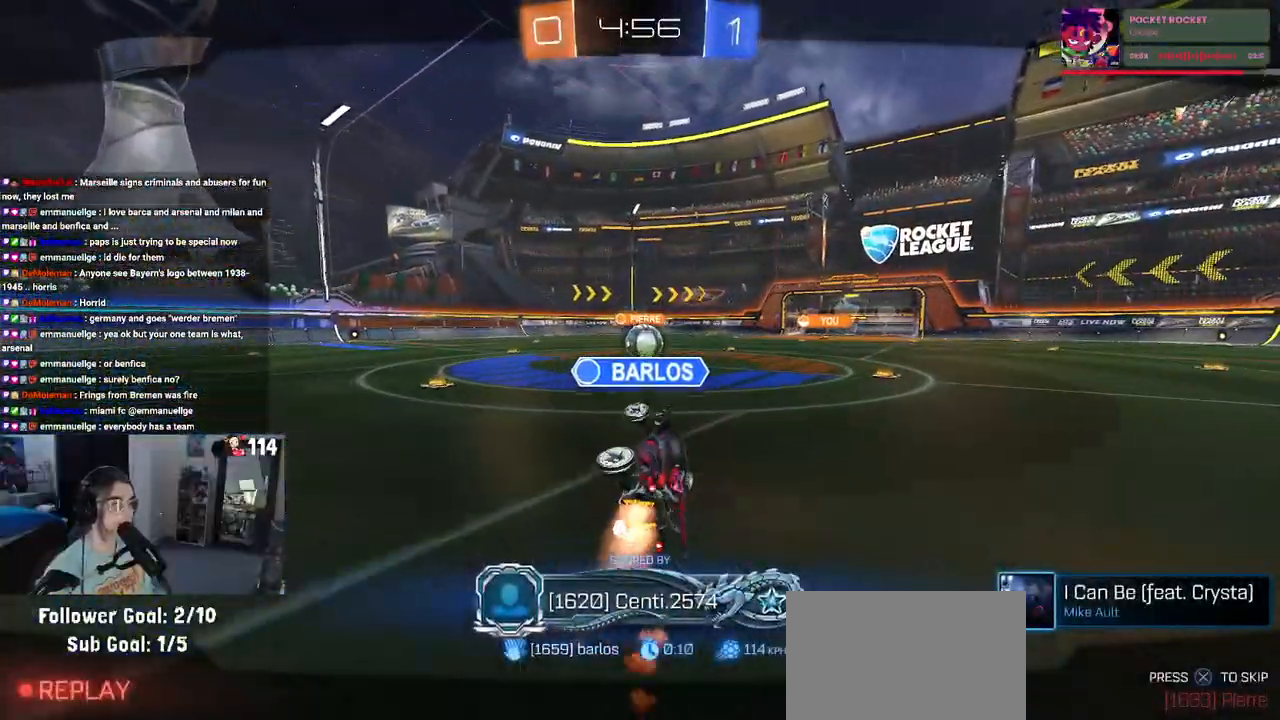
Gameplay with a controller (PlayStation layout); each line is a JSON object with the inputs held at the frame after it. "events" lists button and stick changes between this image and that frame as [ms after this image, input, new state], when the widget could be followed in between.
{"buttons": [], "left_stick": "center", "right_stick": "center", "events": []}
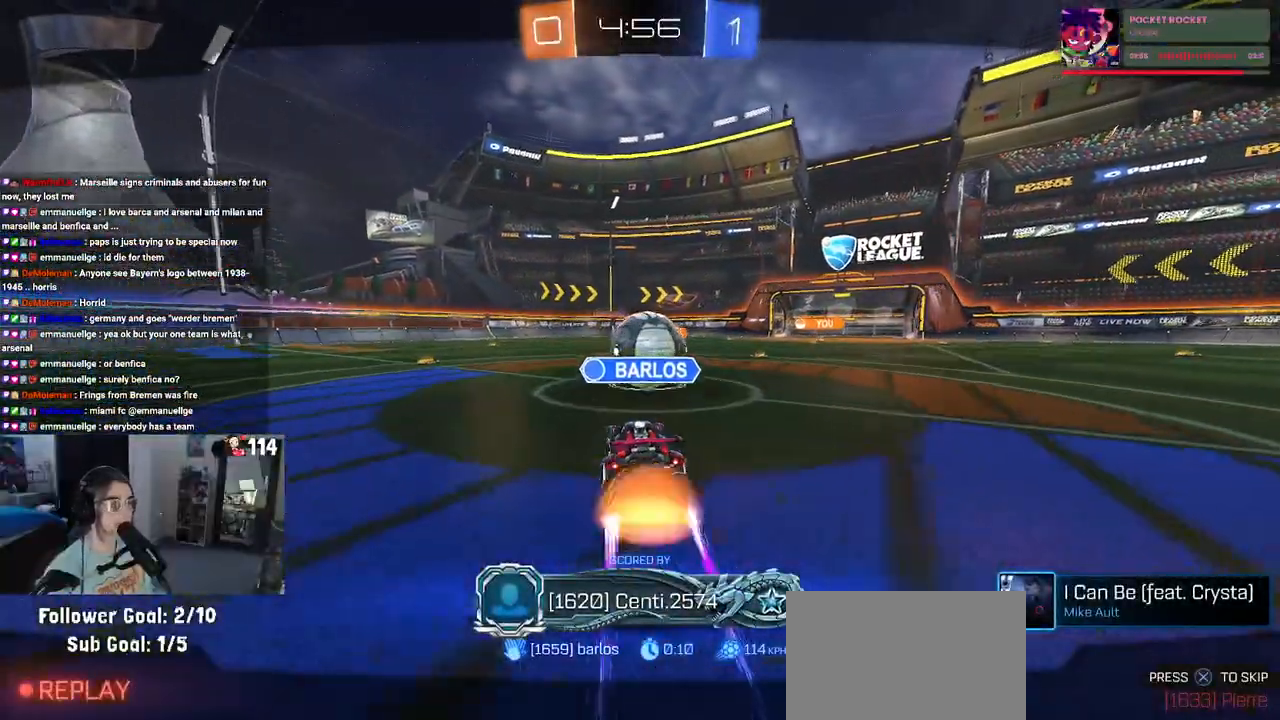
{"buttons": [], "left_stick": "center", "right_stick": "center", "events": []}
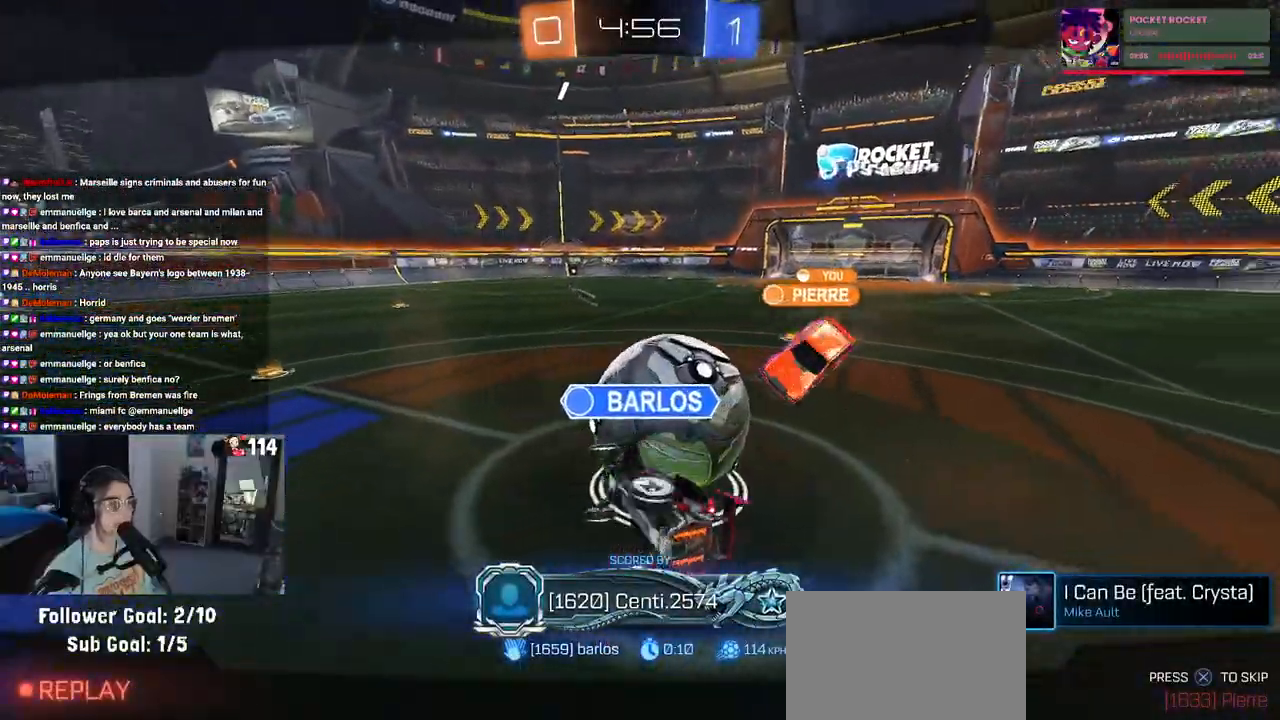
{"buttons": [], "left_stick": "center", "right_stick": "center", "events": []}
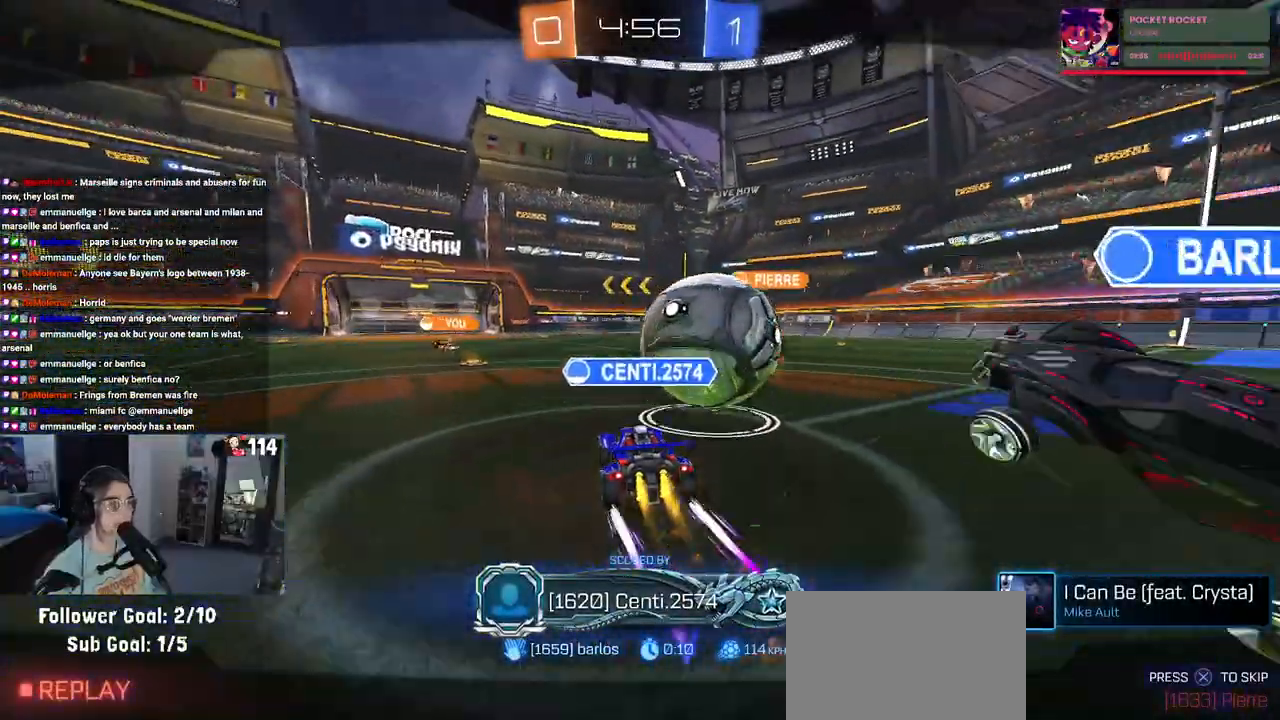
{"buttons": [], "left_stick": "center", "right_stick": "center", "events": []}
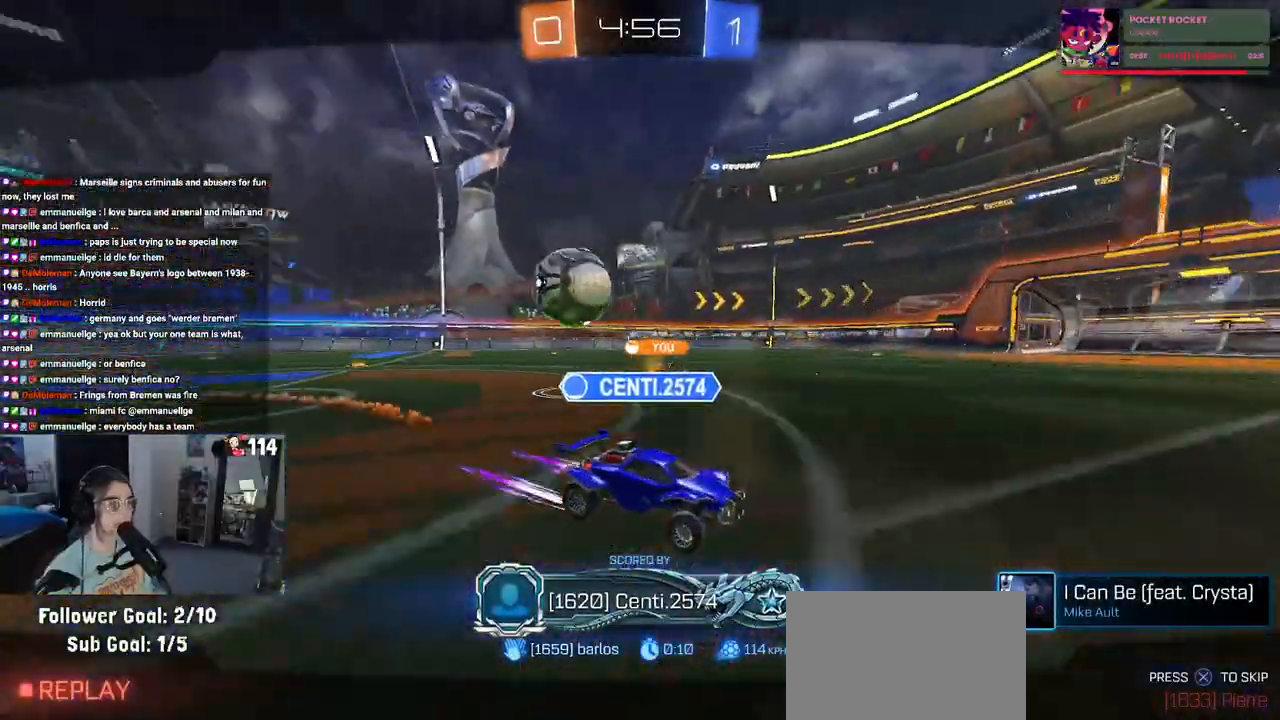
{"buttons": [], "left_stick": "center", "right_stick": "center", "events": []}
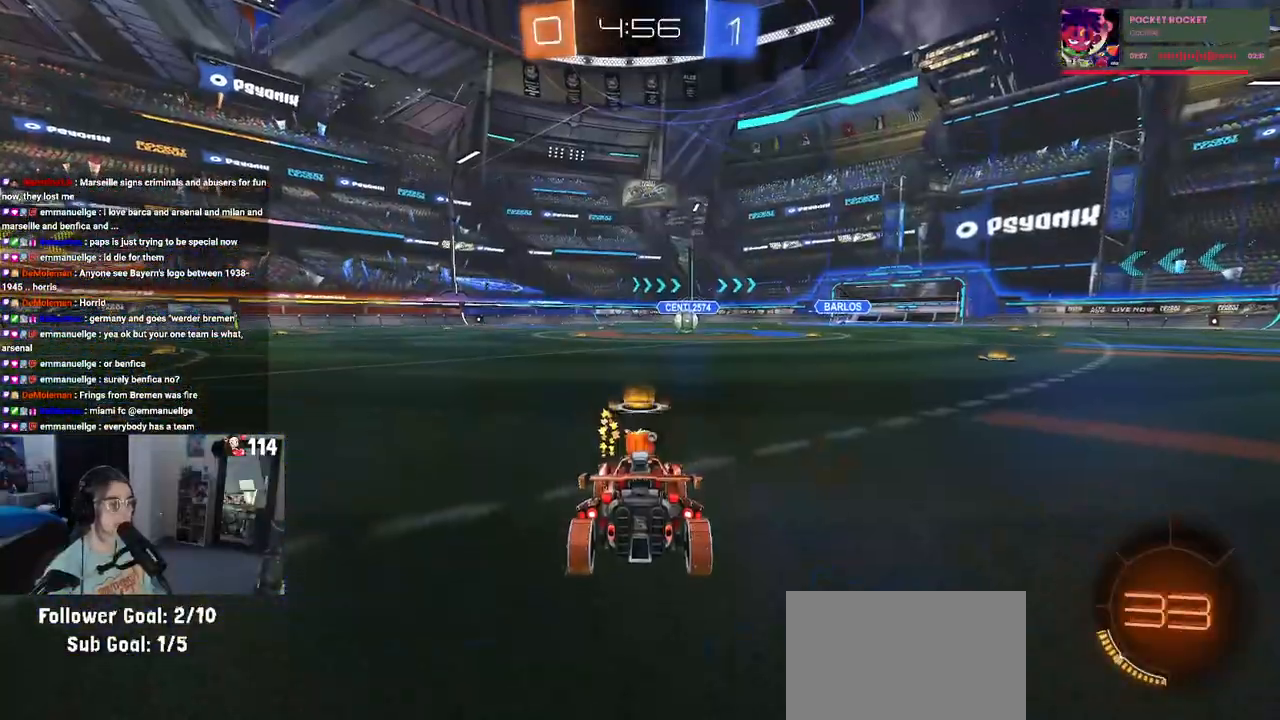
{"buttons": [], "left_stick": "center", "right_stick": "center", "events": []}
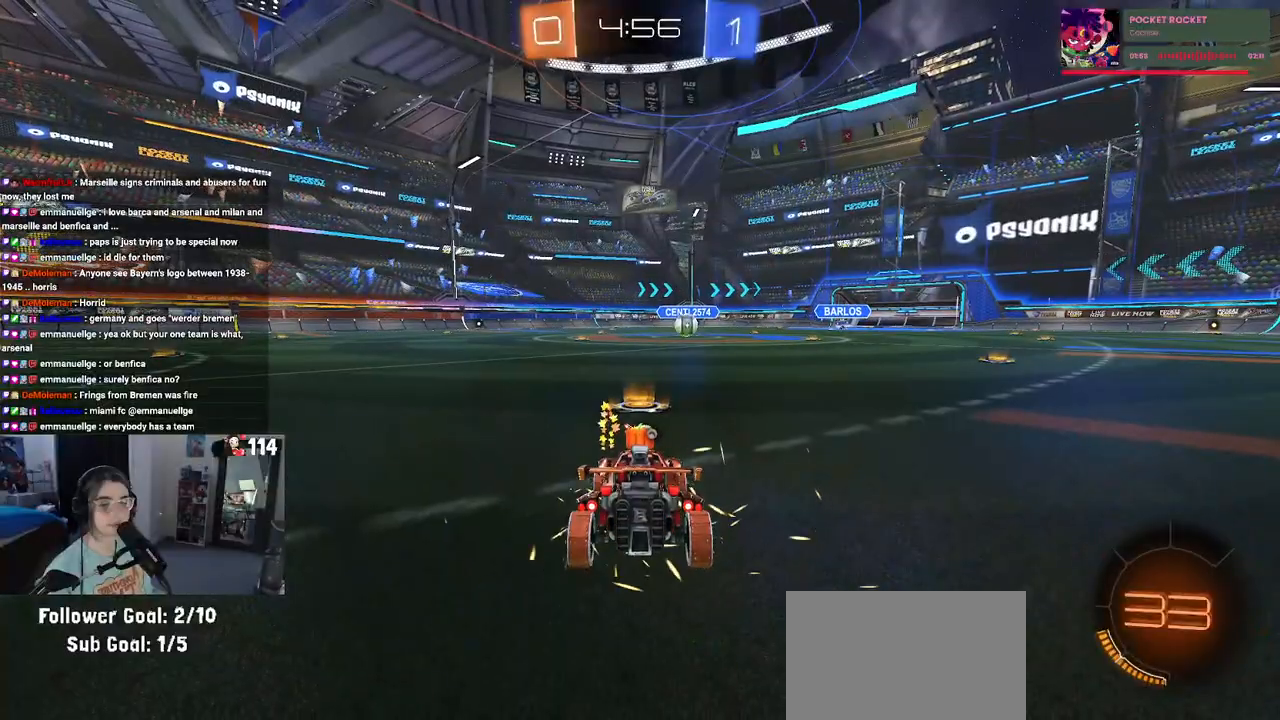
{"buttons": [], "left_stick": "center", "right_stick": "center", "events": []}
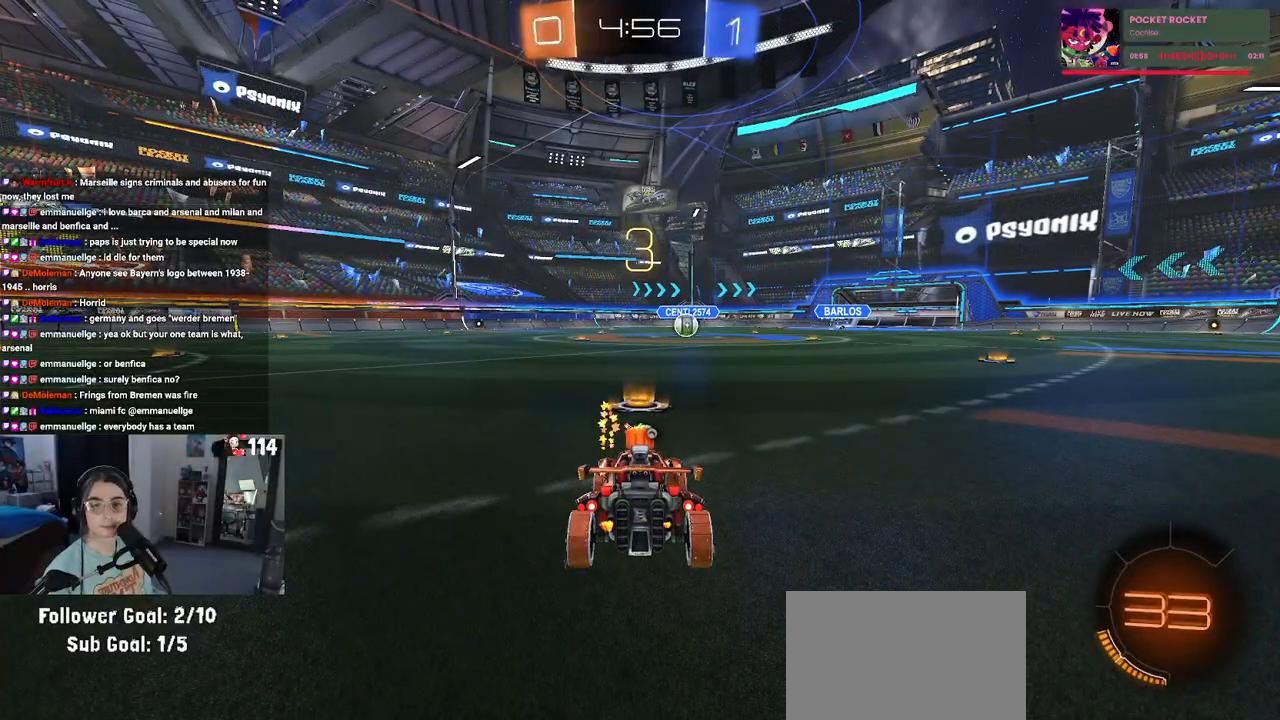
{"buttons": ["R2"], "left_stick": "center", "right_stick": "center", "events": [[100, "R2", "down"], [317, "TRIANGLE", "down"], [433, "TRIANGLE", "up"]]}
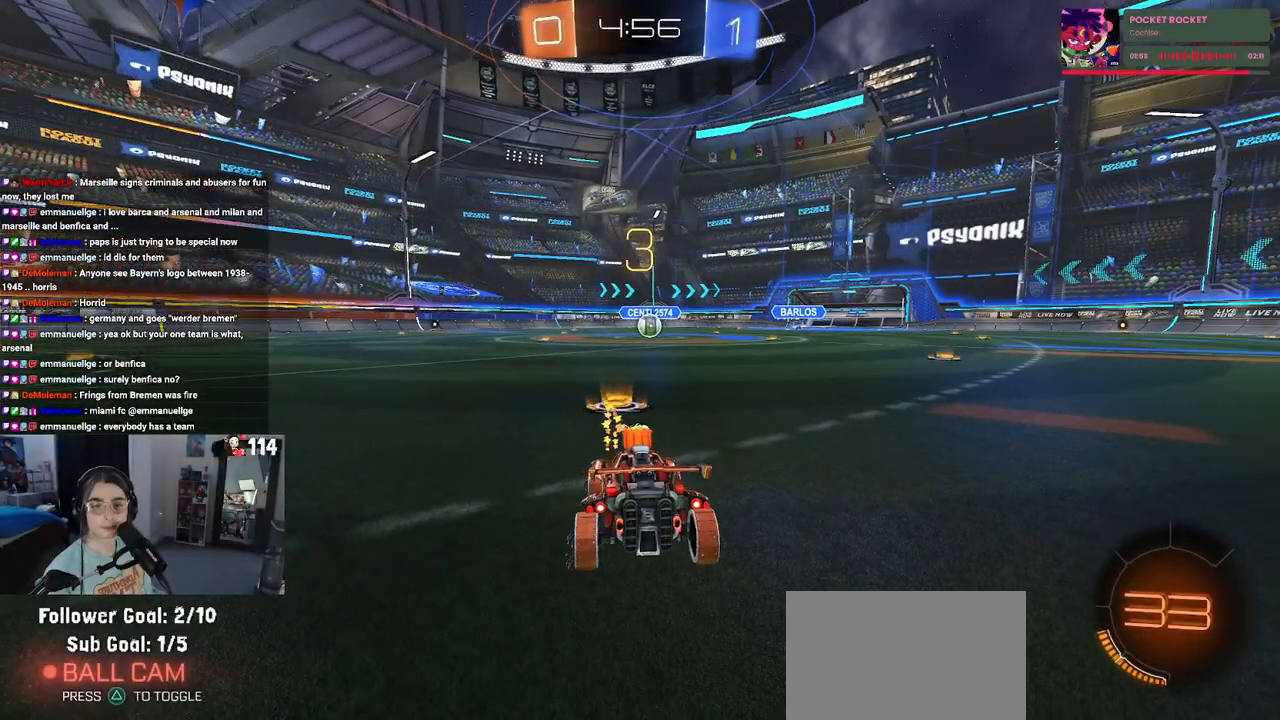
{"buttons": ["R2"], "left_stick": "center", "right_stick": "center", "events": []}
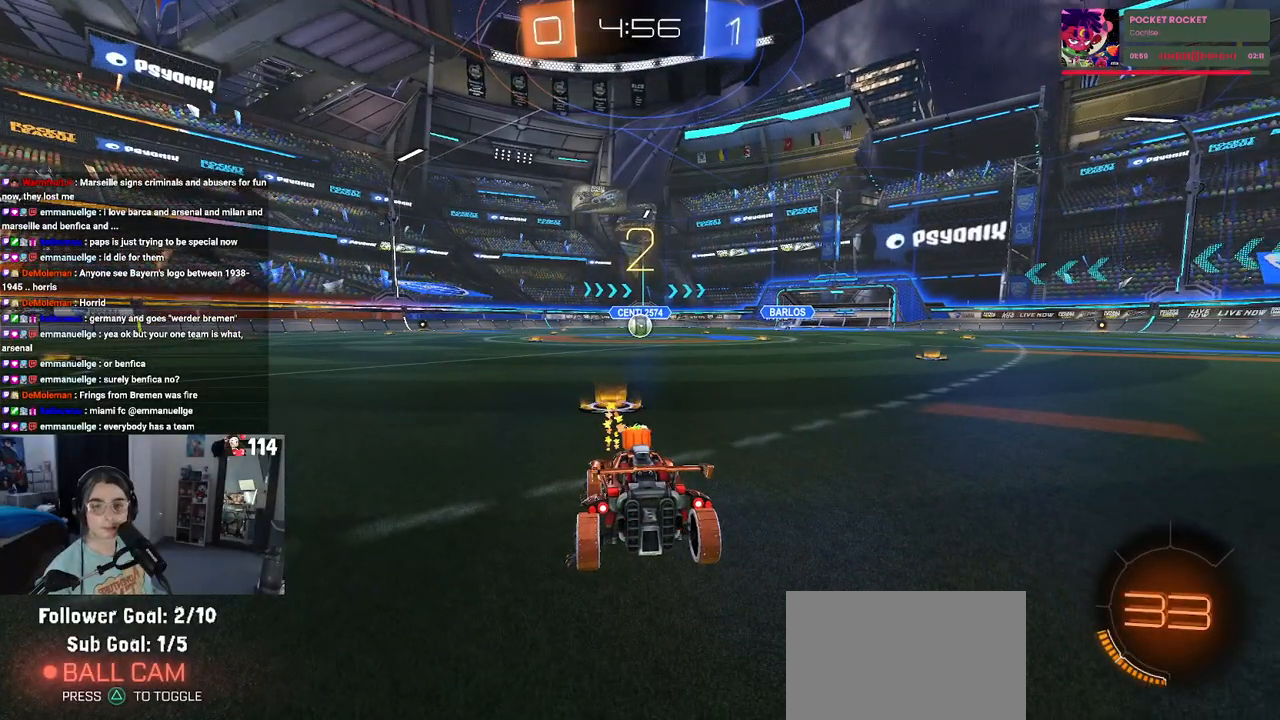
{"buttons": ["TRIANGLE", "R2"], "left_stick": "center", "right_stick": "center", "events": [[367, "TRIANGLE", "down"]]}
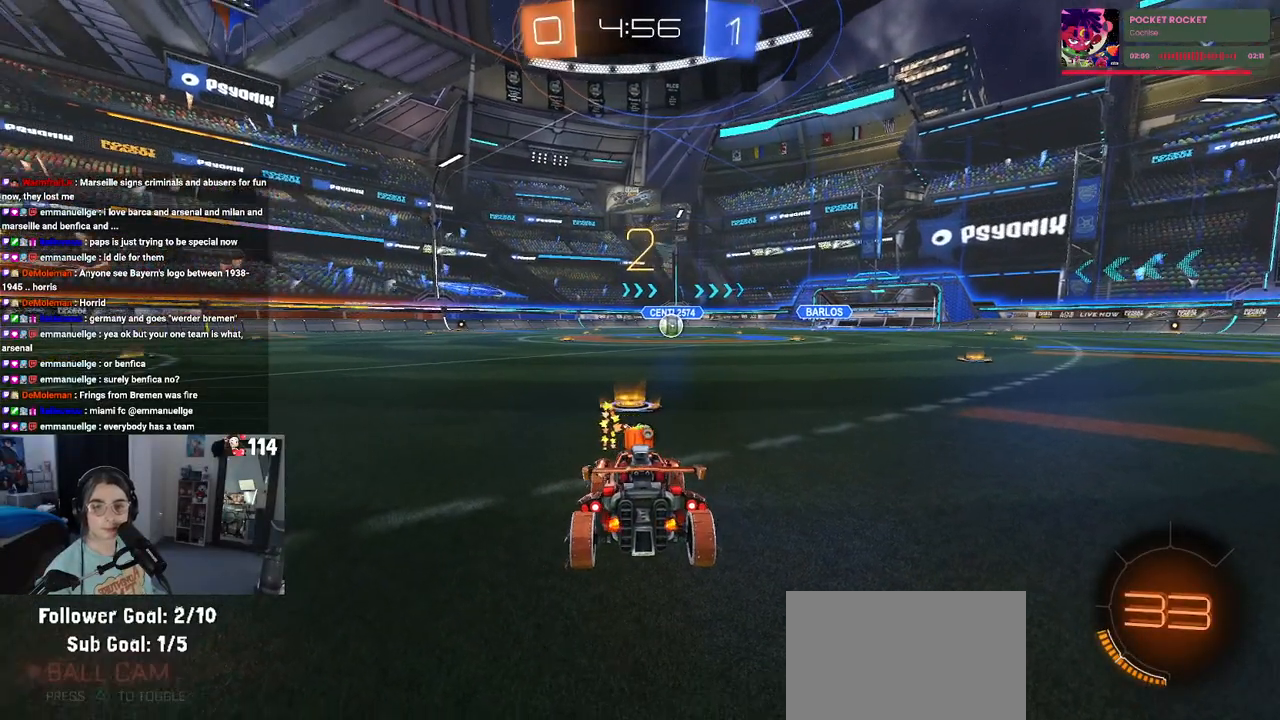
{"buttons": ["R2"], "left_stick": "center", "right_stick": "center", "events": [[17, "TRIANGLE", "up"]]}
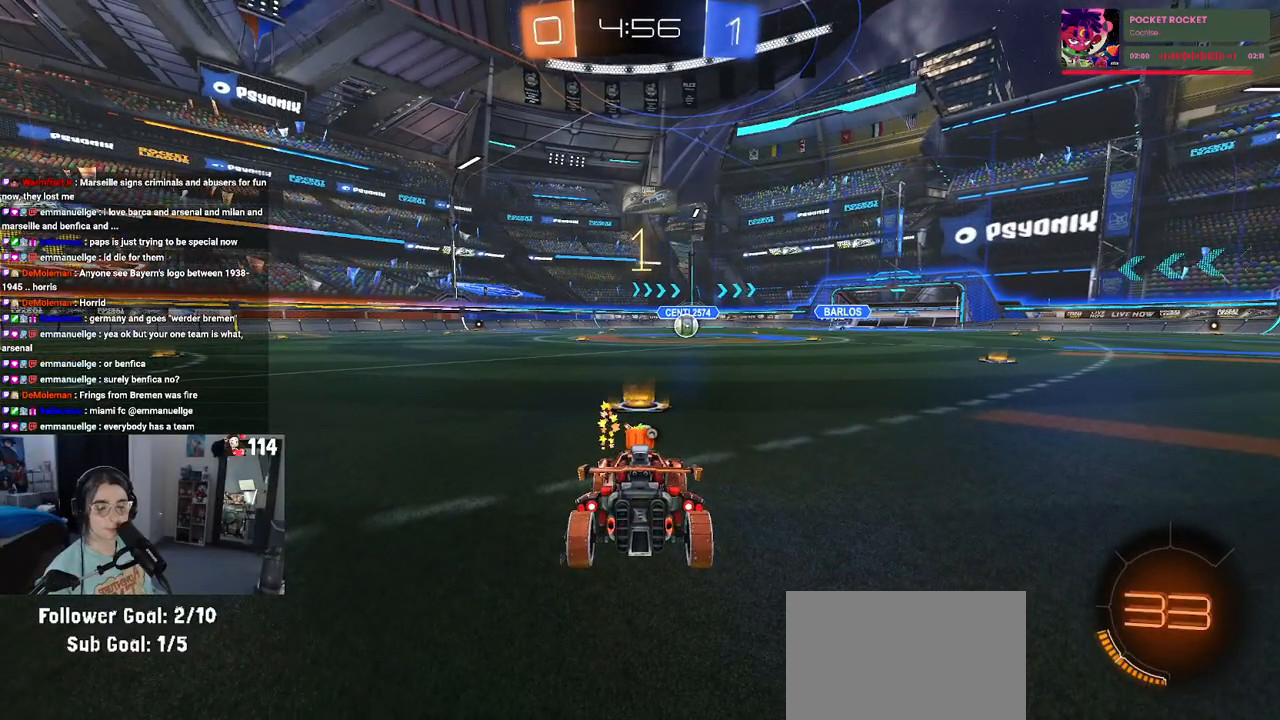
{"buttons": ["TRIANGLE", "R2"], "left_stick": "center", "right_stick": "center", "events": [[450, "TRIANGLE", "down"]]}
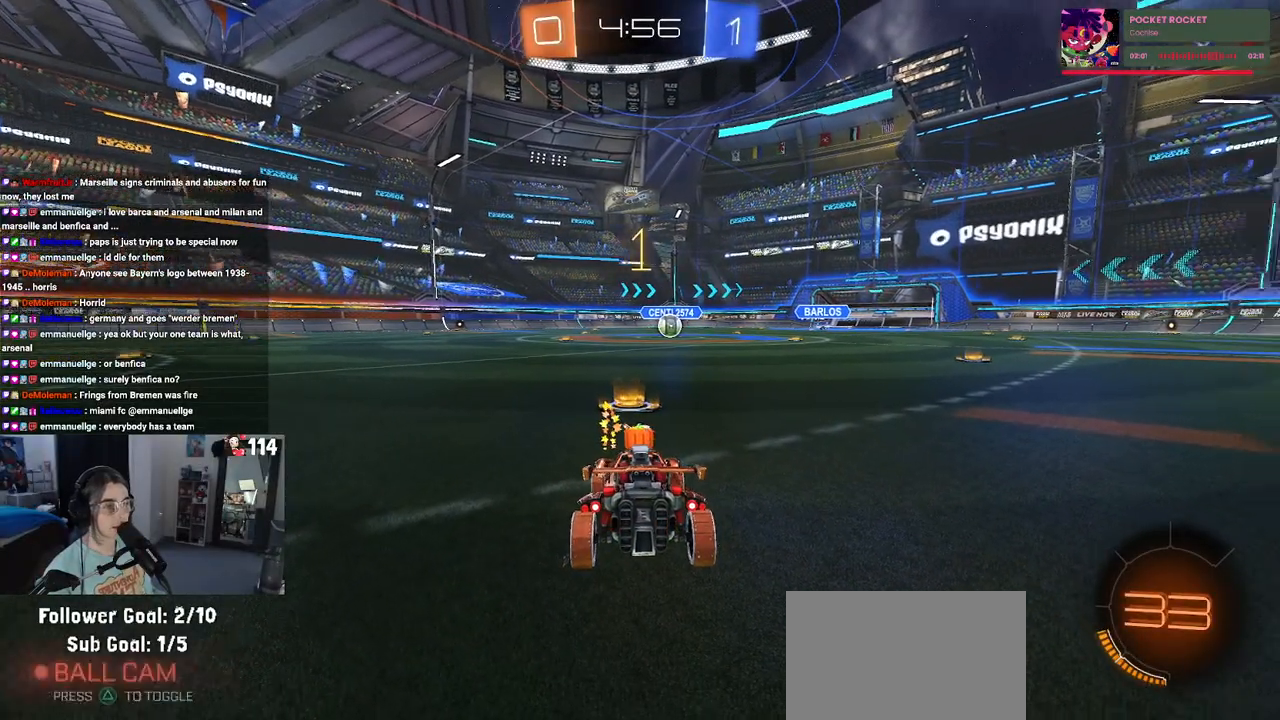
{"buttons": ["R1", "R2"], "left_stick": "right", "right_stick": "center", "events": [[33, "R1", "down"], [67, "TRIANGLE", "up"], [500, "left_stick", "right"]]}
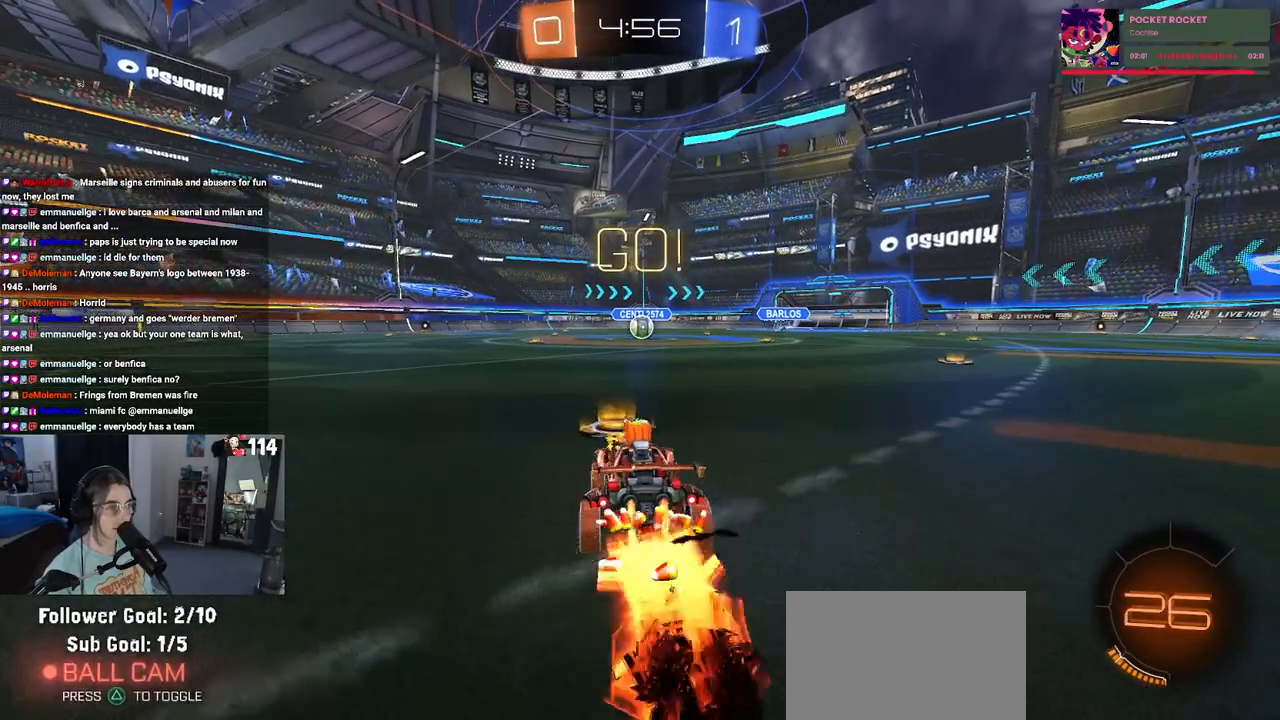
{"buttons": ["SQUARE", "R1", "R2"], "left_stick": "down", "right_stick": "center", "events": [[100, "CROSS", "down"], [150, "left_stick", "up-left"], [200, "CROSS", "up"], [233, "CROSS", "down"], [267, "SQUARE", "down"], [283, "CROSS", "up"], [317, "left_stick", "down"]]}
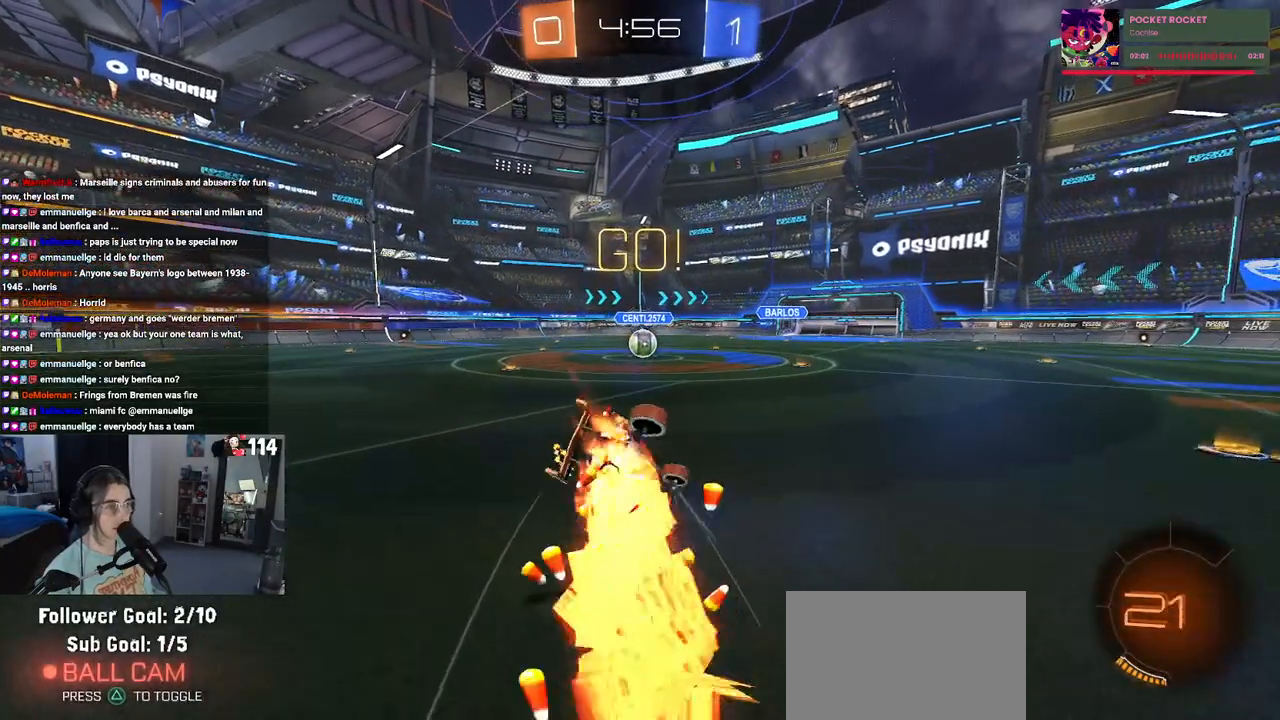
{"buttons": ["SQUARE", "R1", "R2"], "left_stick": "down-left", "right_stick": "center", "events": [[117, "left_stick", "down-left"]]}
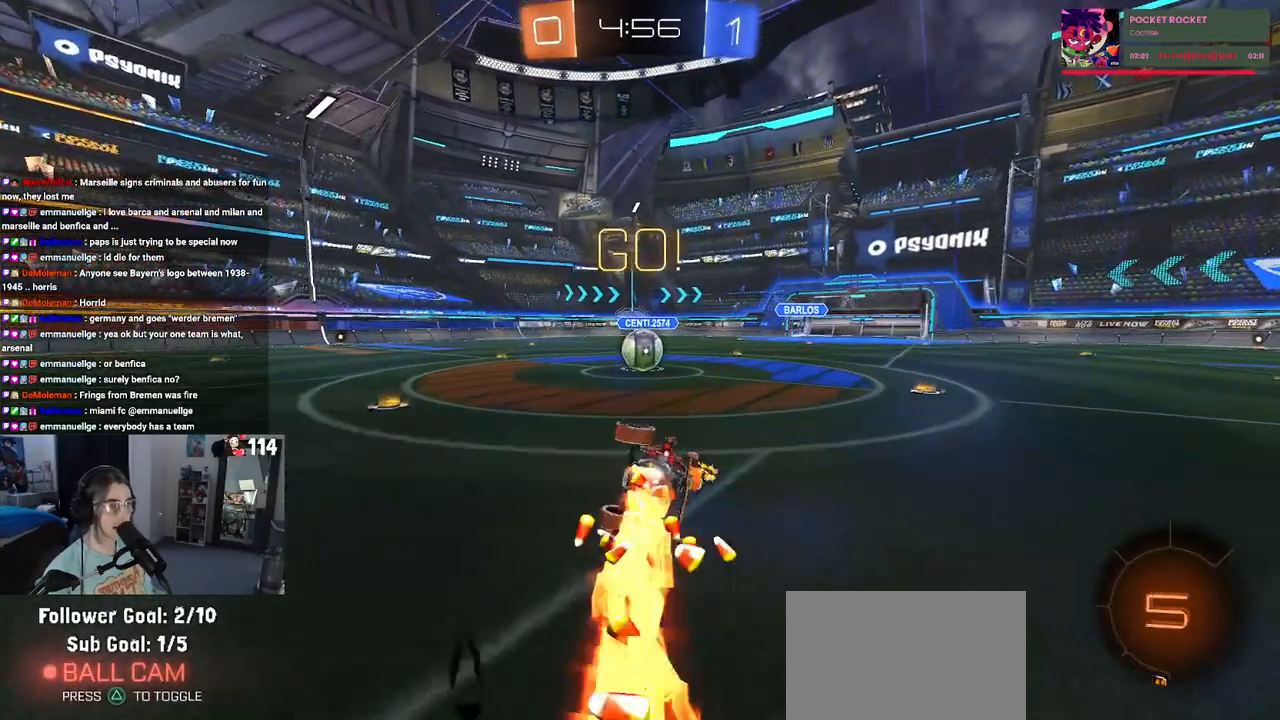
{"buttons": ["CROSS", "R2"], "left_stick": "up-right", "right_stick": "center", "events": [[267, "R1", "up"], [267, "SQUARE", "up"], [317, "left_stick", "center"], [400, "CROSS", "down"], [400, "left_stick", "up-right"]]}
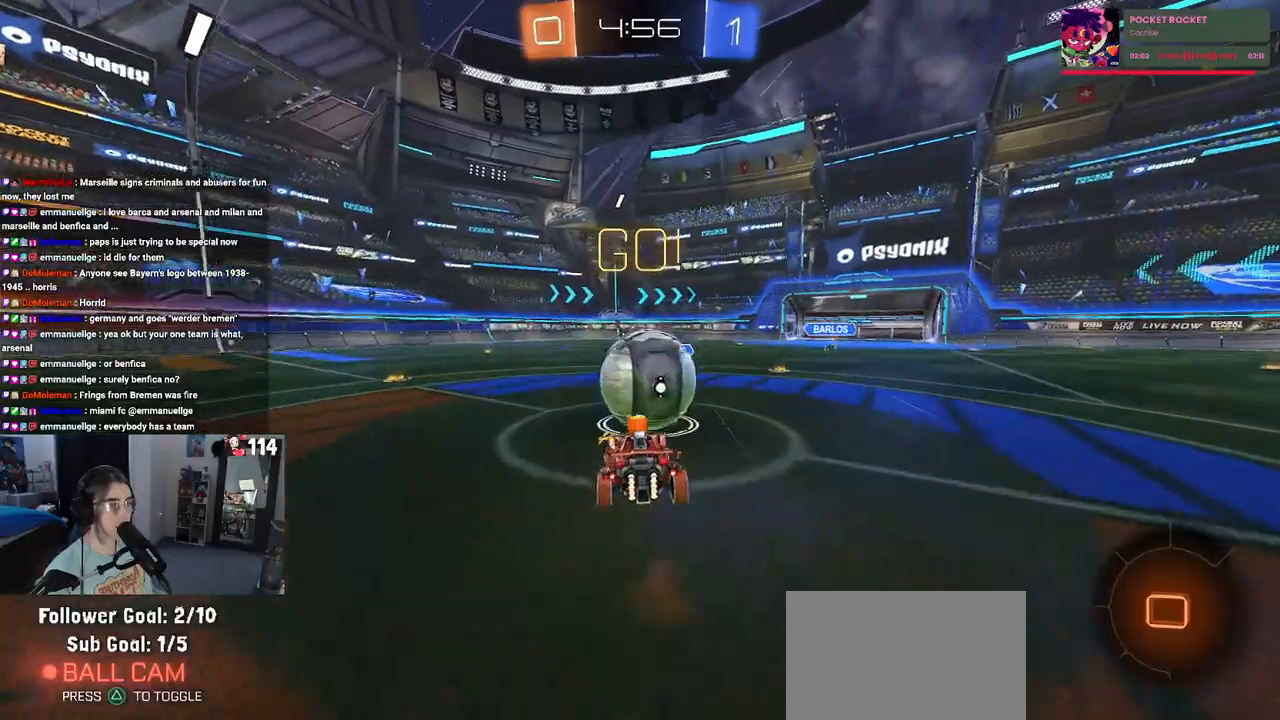
{"buttons": ["SQUARE", "R2"], "left_stick": "down", "right_stick": "center", "events": [[50, "CROSS", "up"], [67, "left_stick", "up-left"], [117, "CROSS", "down"], [183, "SQUARE", "down"], [217, "CROSS", "up"], [250, "left_stick", "down"]]}
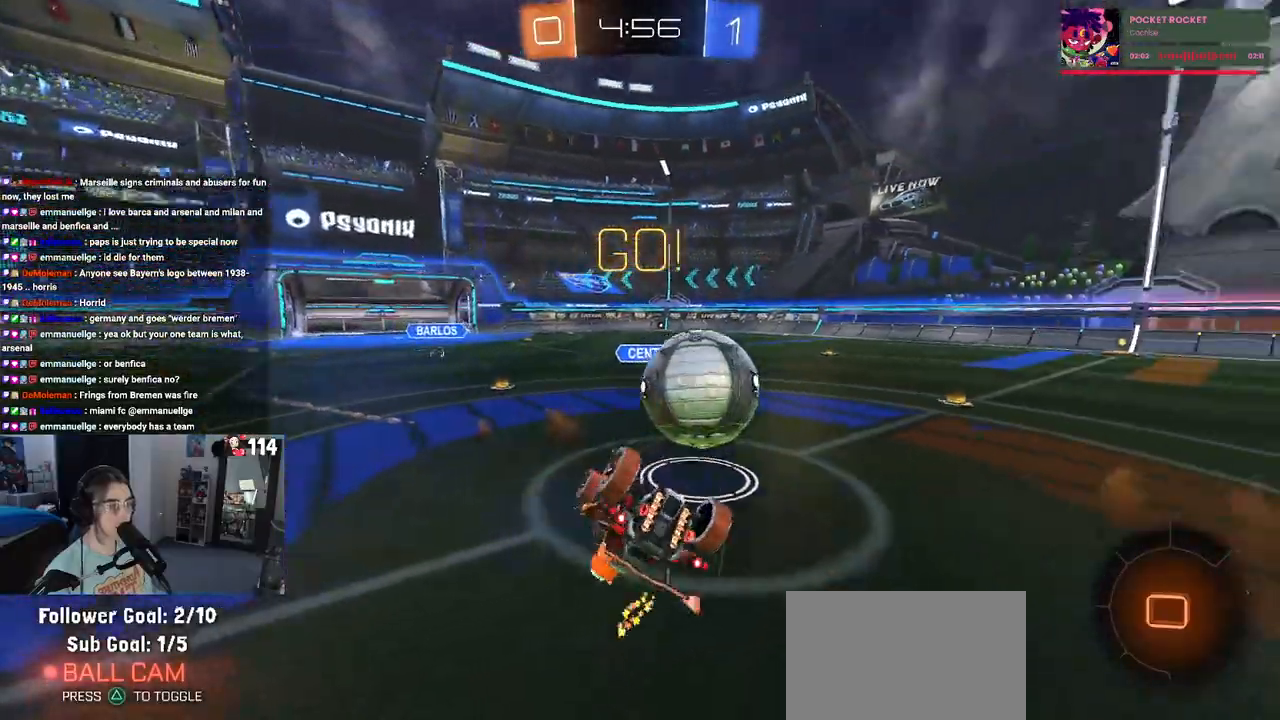
{"buttons": ["R2"], "left_stick": "left", "right_stick": "center", "events": [[100, "left_stick", "down-left"], [267, "left_stick", "left"], [450, "SQUARE", "up"]]}
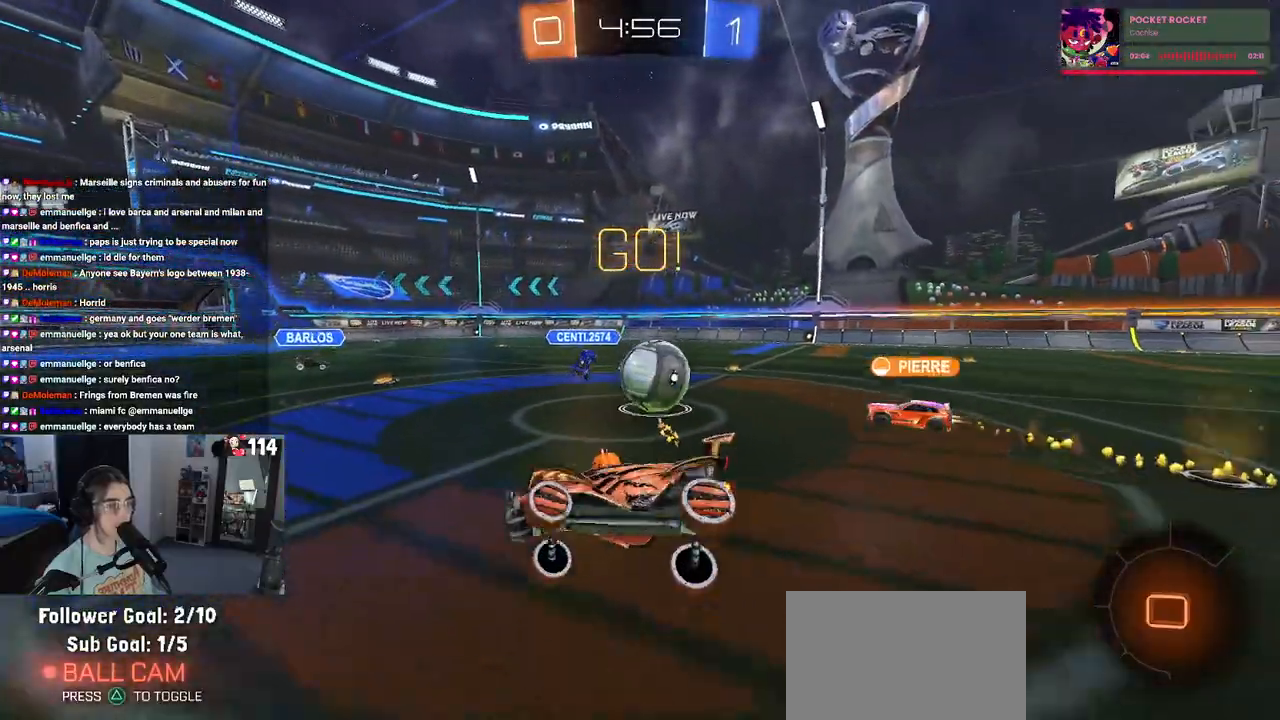
{"buttons": ["R2"], "left_stick": "left", "right_stick": "center", "events": []}
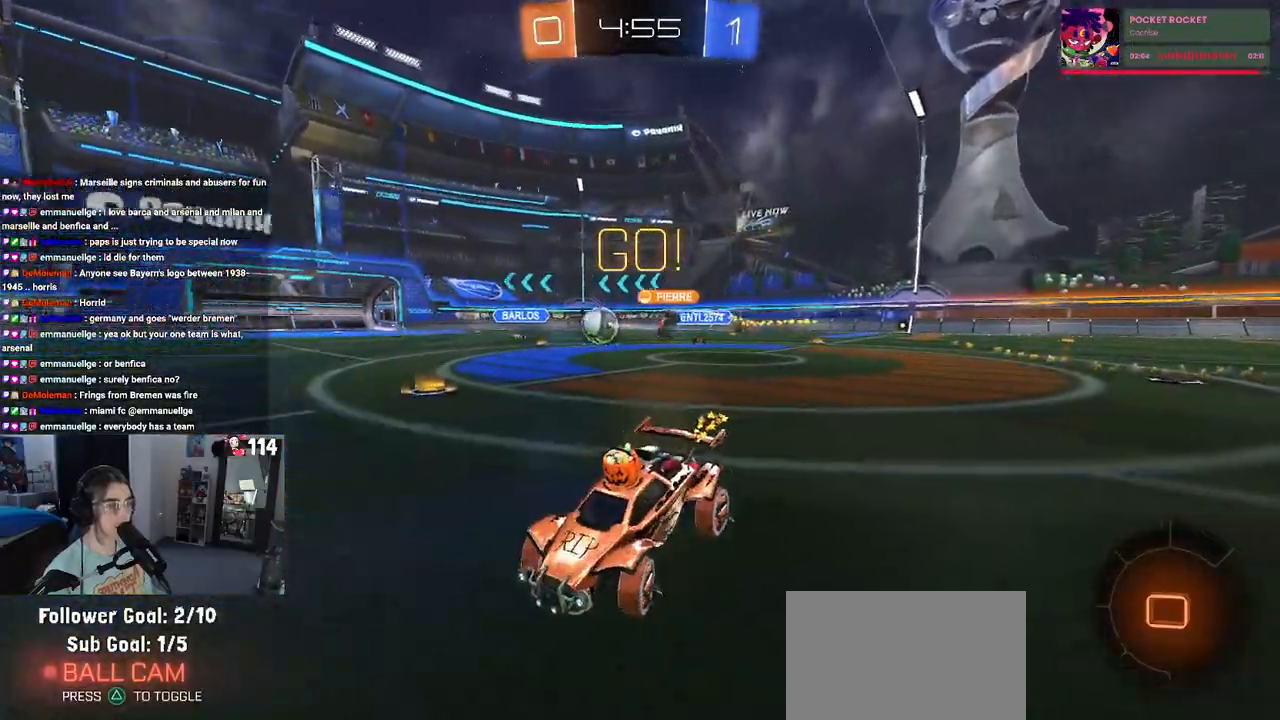
{"buttons": ["R2"], "left_stick": "right", "right_stick": "center", "events": [[217, "left_stick", "center"], [283, "left_stick", "right"]]}
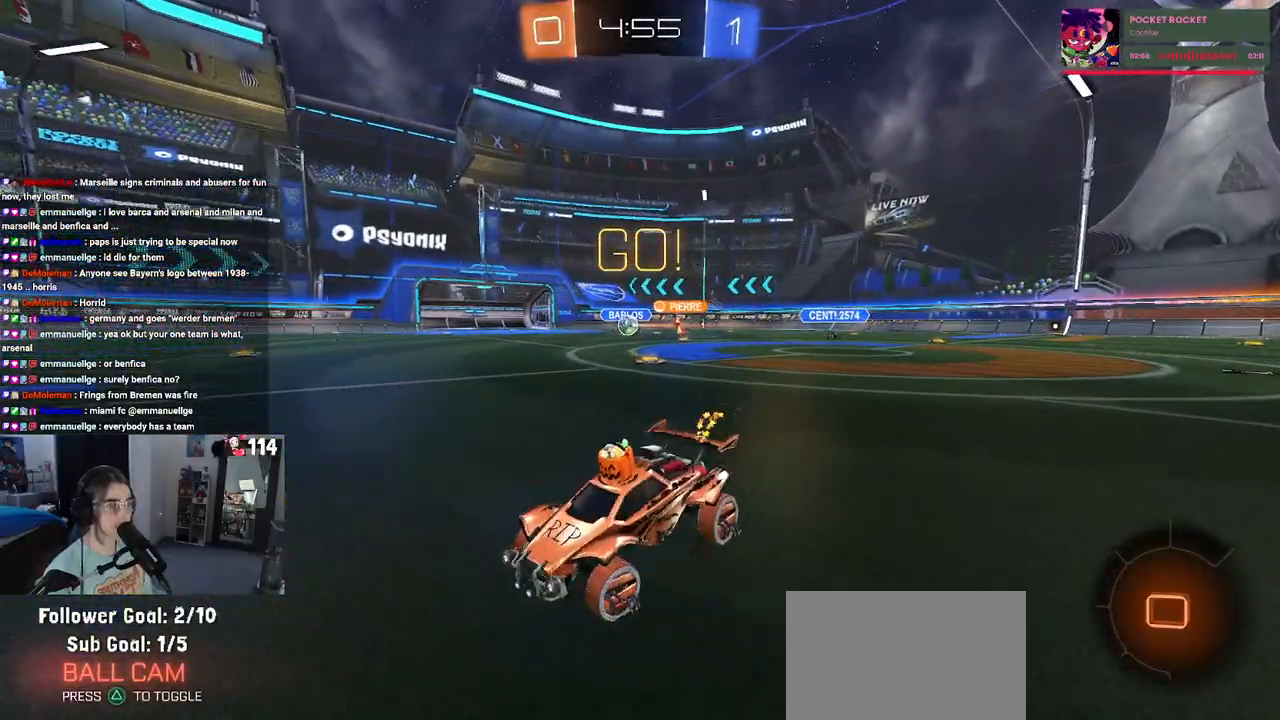
{"buttons": ["R2"], "left_stick": "center", "right_stick": "center", "events": [[217, "left_stick", "center"]]}
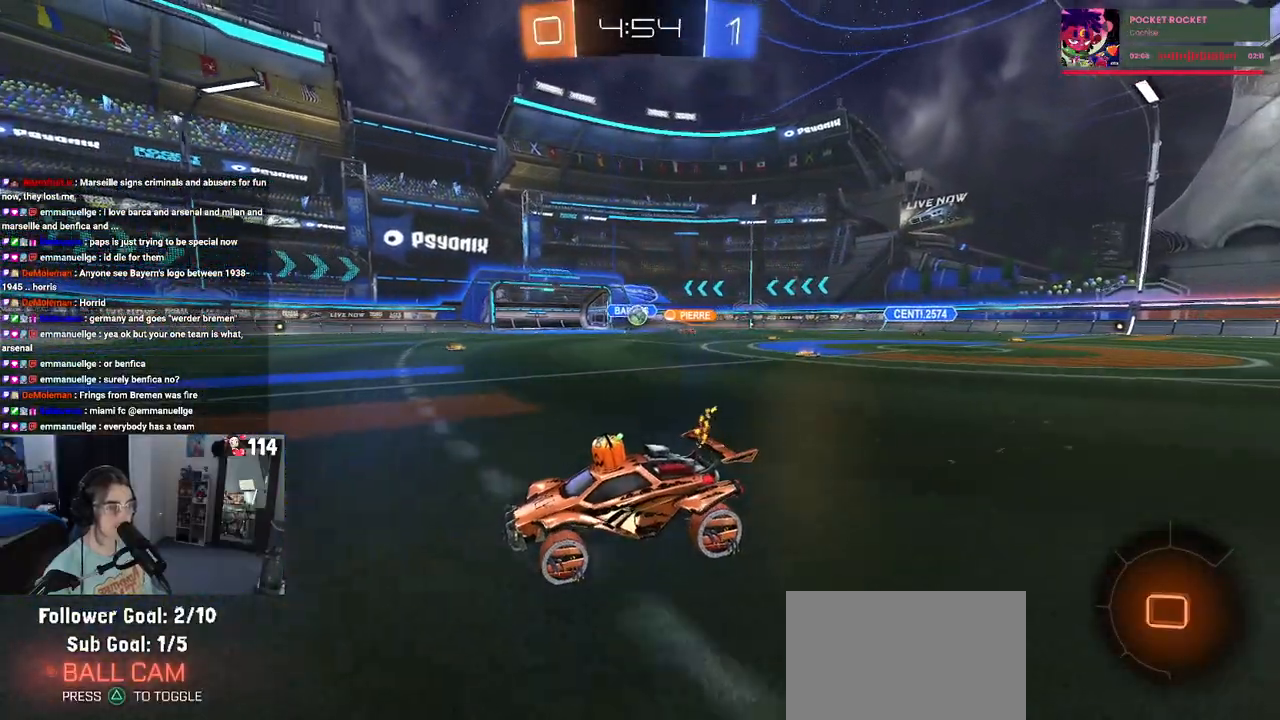
{"buttons": ["R2"], "left_stick": "center", "right_stick": "center", "events": []}
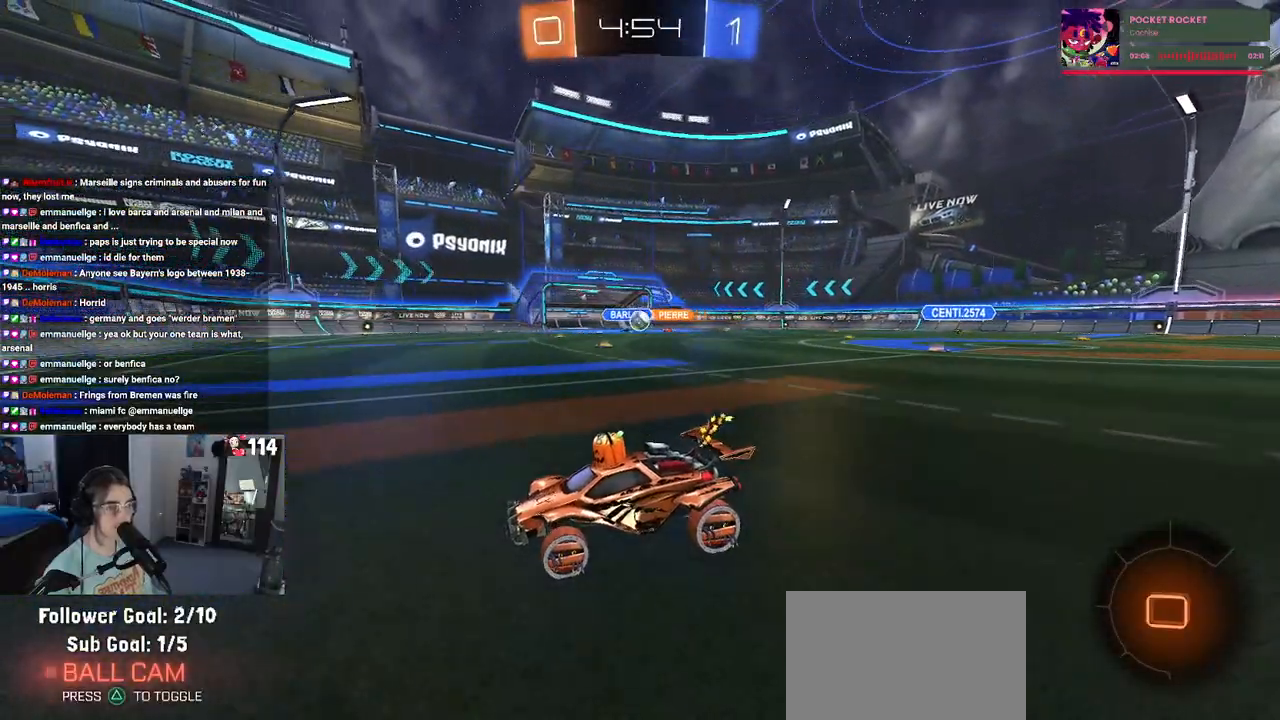
{"buttons": ["R2"], "left_stick": "right", "right_stick": "center", "events": [[133, "left_stick", "right"]]}
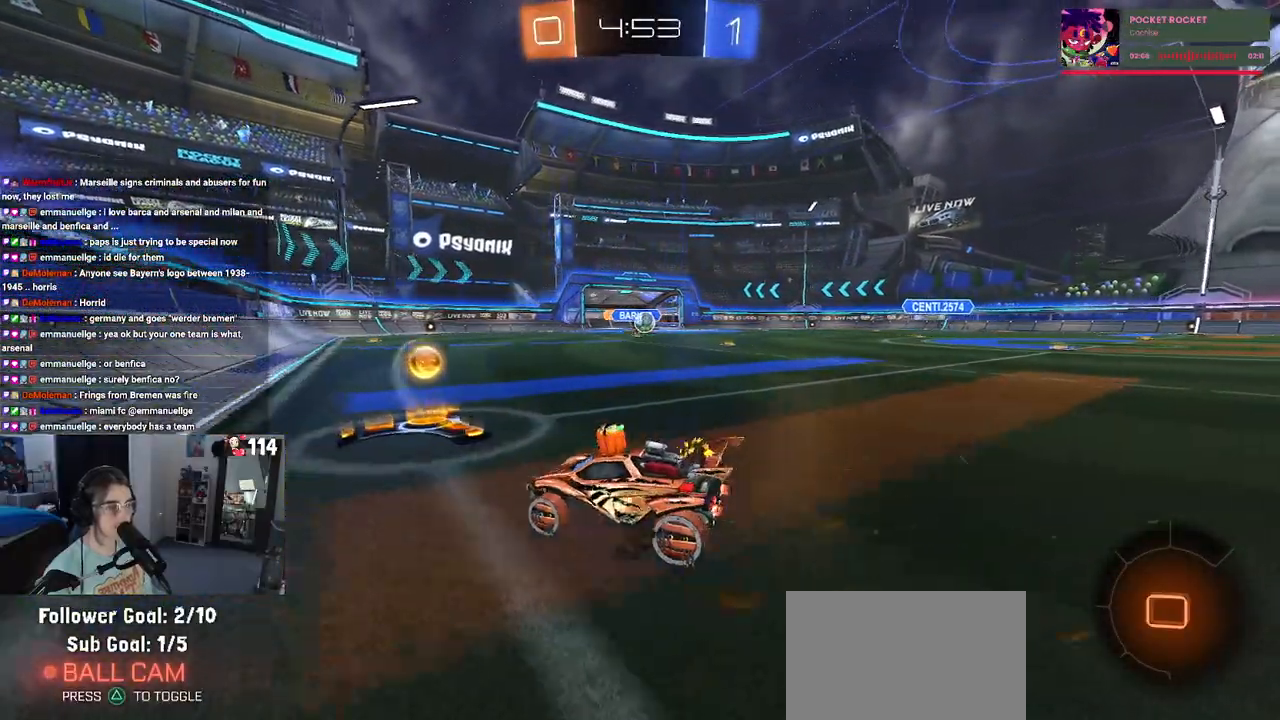
{"buttons": ["R2"], "left_stick": "center", "right_stick": "center", "events": [[450, "left_stick", "center"]]}
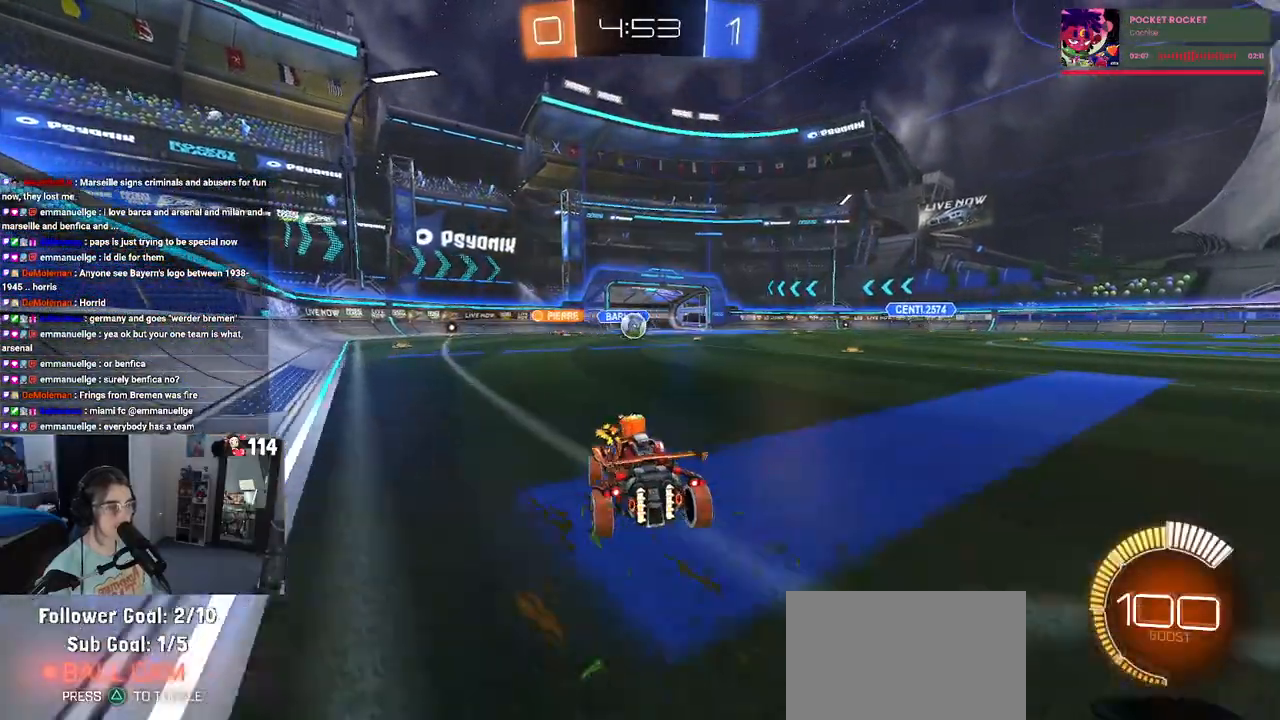
{"buttons": ["SQUARE", "R2"], "left_stick": "down-right", "right_stick": "center", "events": [[333, "left_stick", "down-right"], [400, "SQUARE", "down"]]}